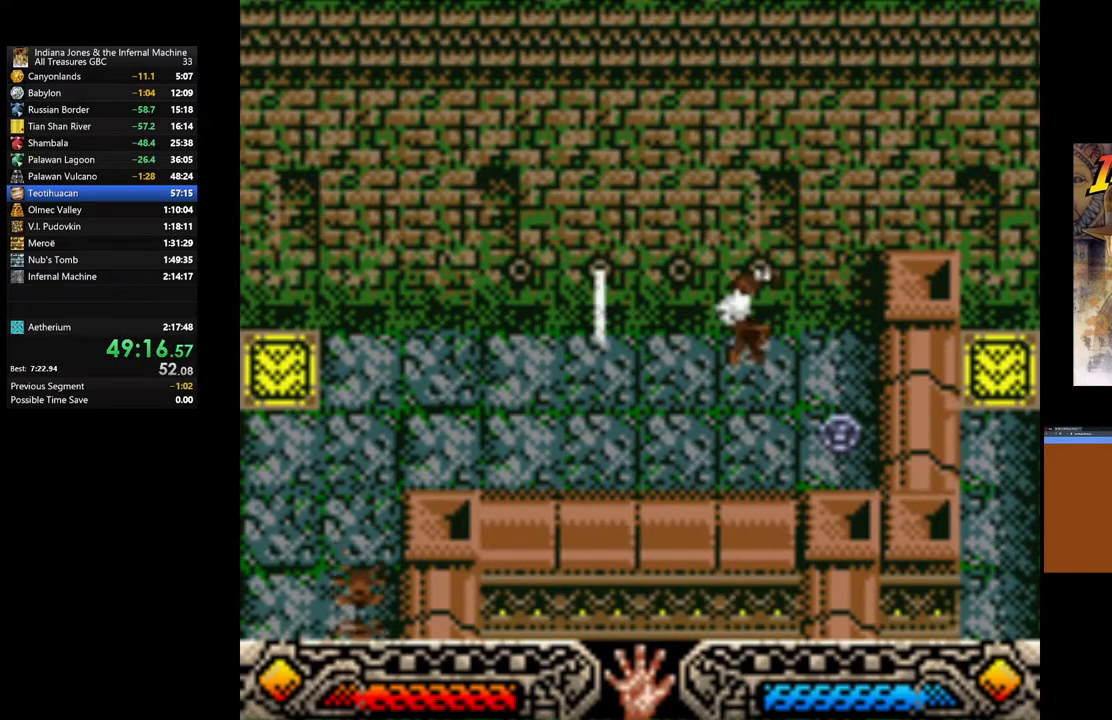
Gameplay with a controller (Xbox layout); each line is a JSON object with the inputs held at the frame after it. "events" lists button and stick changes between this image and that frame as [ms after this image, input, new state], when the widget could be followed in between.
{"buttons": ["A"], "left_stick": "right", "right_stick": "center", "events": [[67, "B", "up"], [383, "A", "down"]]}
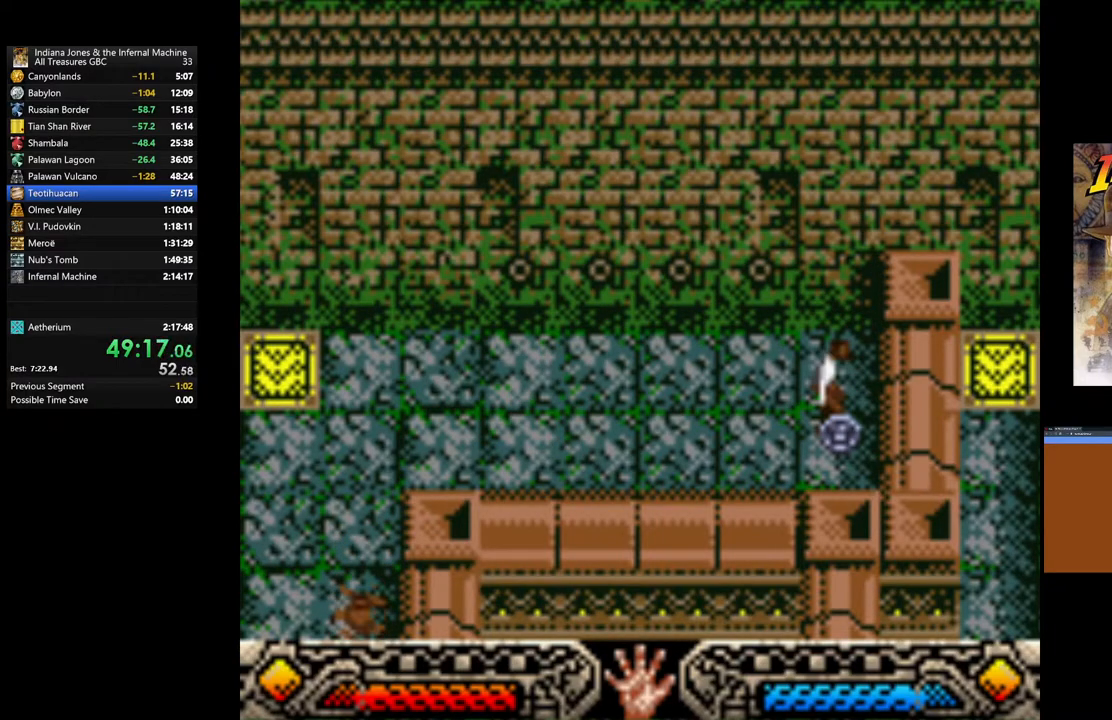
{"buttons": ["A"], "left_stick": "center", "right_stick": "center", "events": [[17, "A", "up"], [17, "left_stick", "center"], [67, "A", "down"], [200, "A", "up"], [250, "A", "down"], [350, "A", "up"], [433, "A", "down"]]}
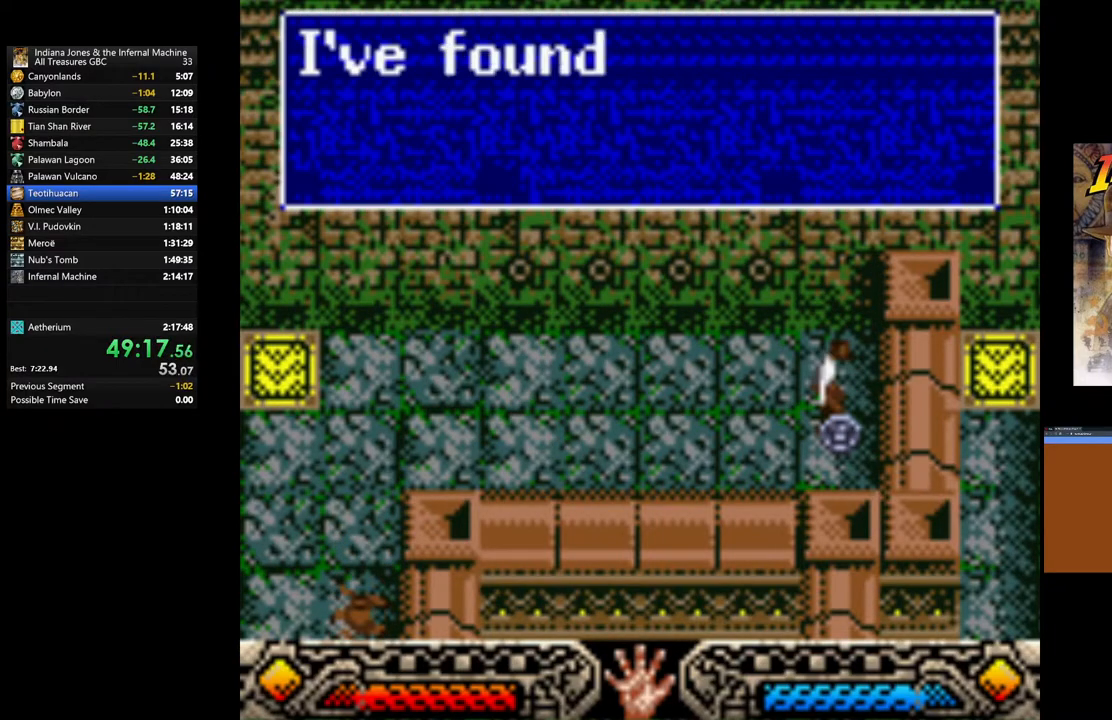
{"buttons": ["A"], "left_stick": "down", "right_stick": "center", "events": [[50, "A", "up"], [117, "A", "down"], [200, "left_stick", "down"], [233, "A", "up"], [300, "A", "down"], [417, "A", "up"], [500, "A", "down"]]}
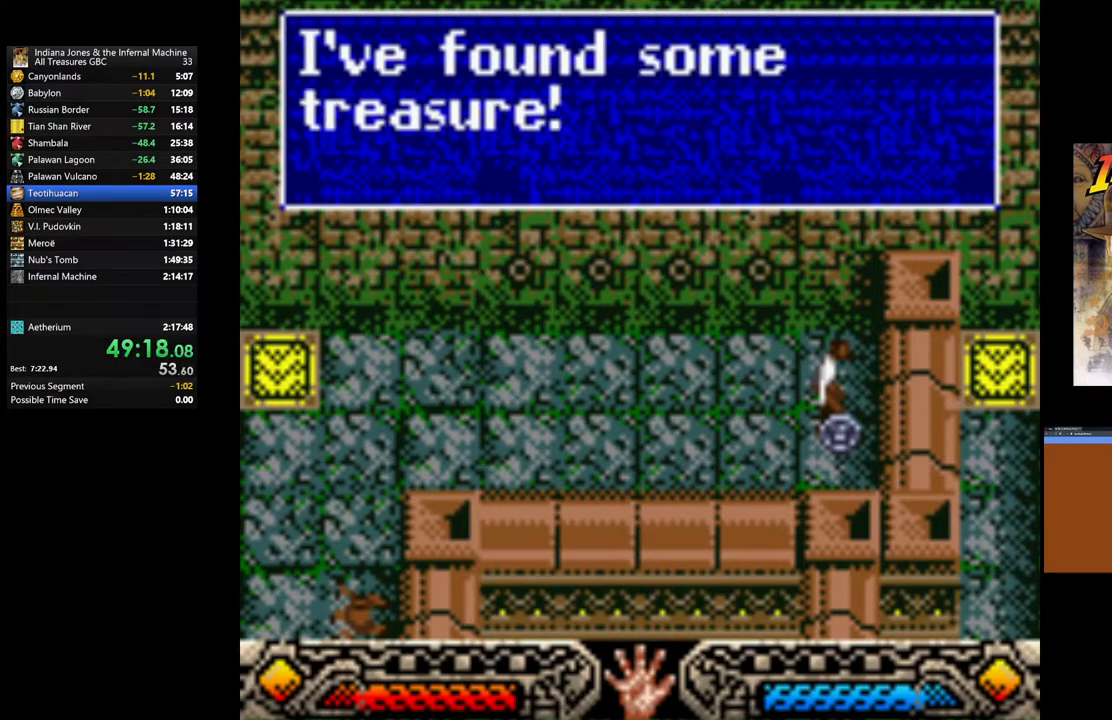
{"buttons": [], "left_stick": "down-right", "right_stick": "center", "events": [[100, "A", "up"], [167, "A", "down"], [200, "left_stick", "down-right"], [283, "A", "up"], [350, "A", "down"], [467, "A", "up"]]}
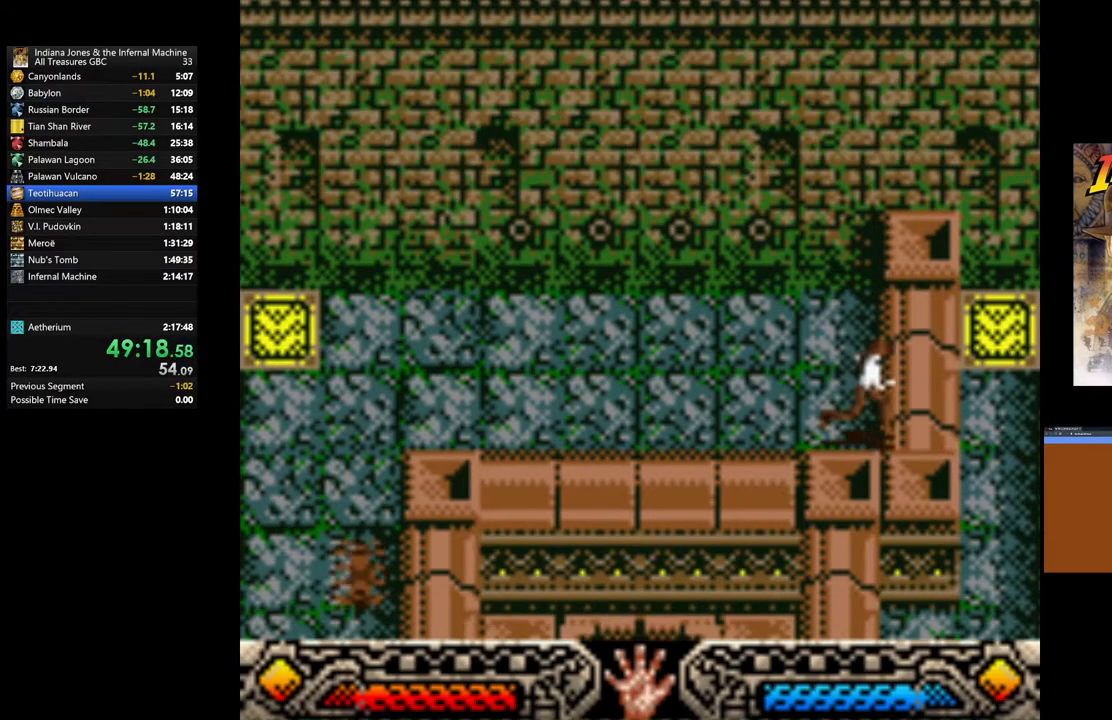
{"buttons": [], "left_stick": "left", "right_stick": "center", "events": [[133, "left_stick", "down-left"], [183, "left_stick", "left"], [267, "B", "down"], [450, "B", "up"]]}
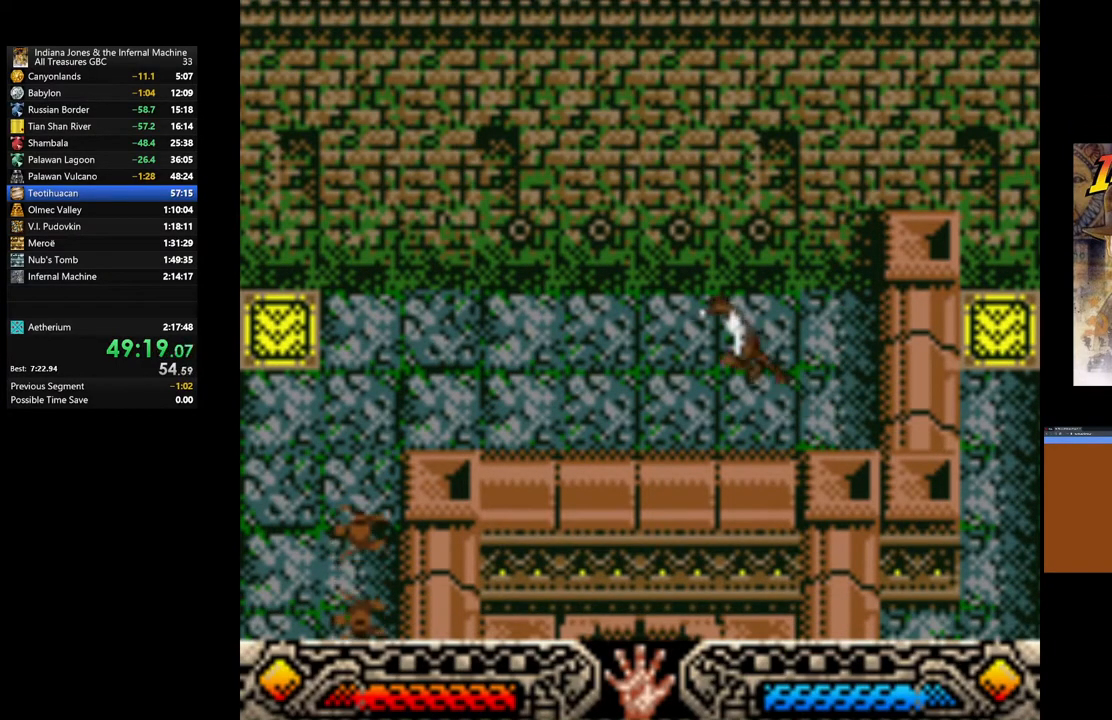
{"buttons": [], "left_stick": "left", "right_stick": "center", "events": []}
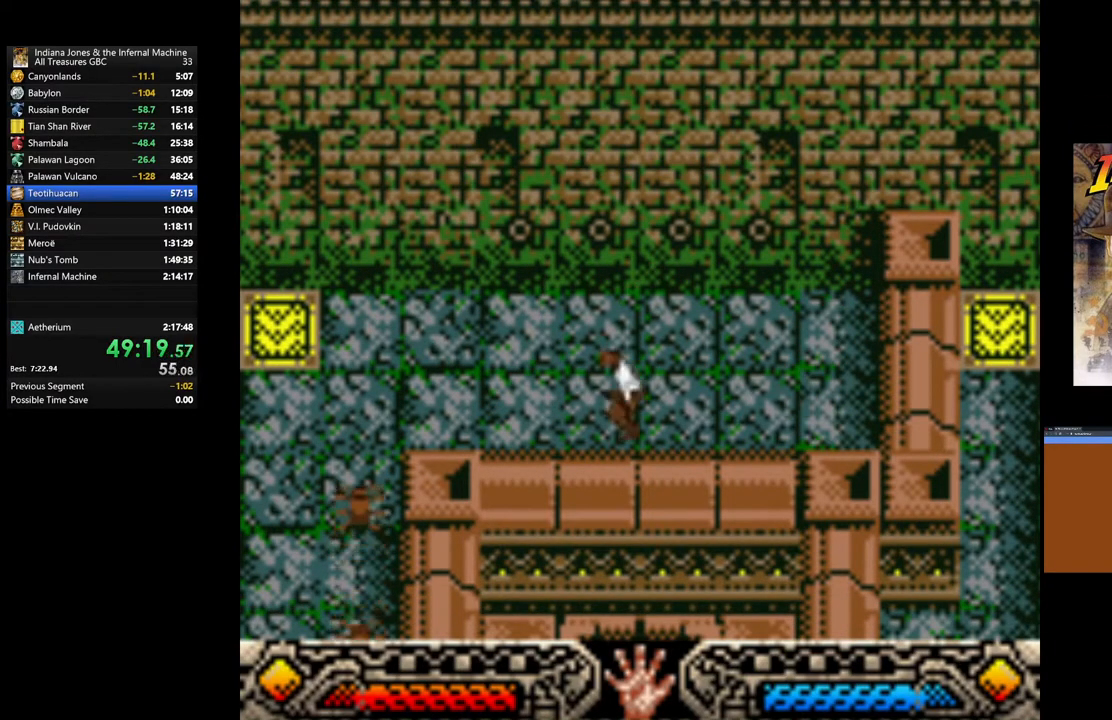
{"buttons": [], "left_stick": "left", "right_stick": "center", "events": []}
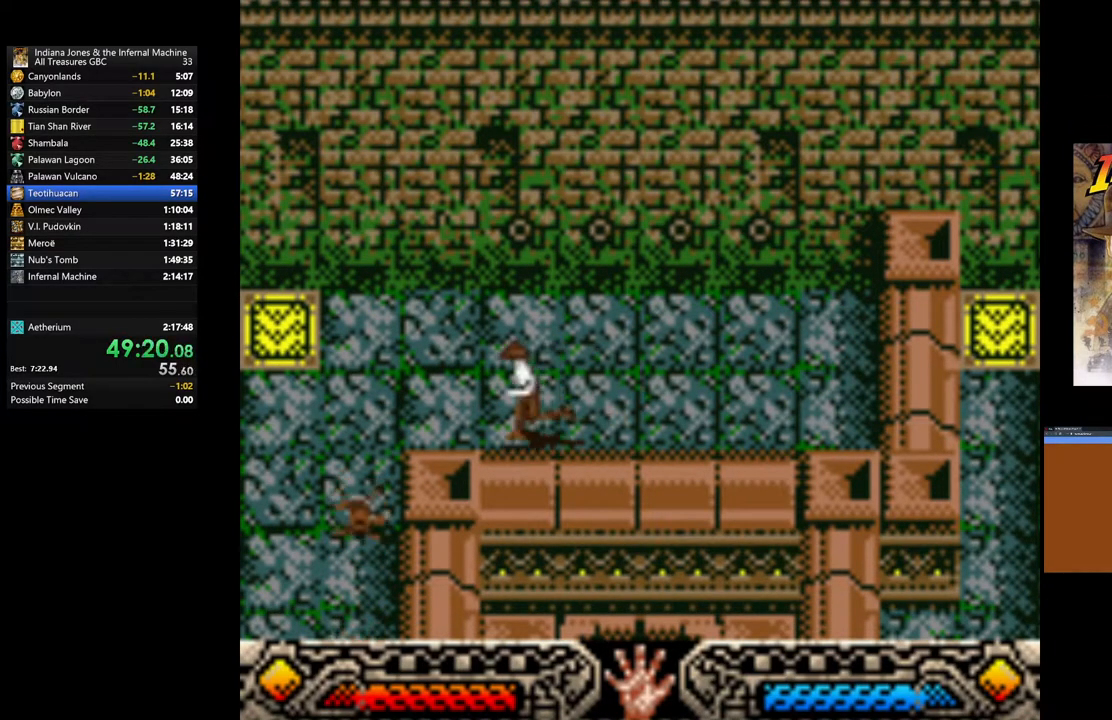
{"buttons": [], "left_stick": "up-left", "right_stick": "center", "events": [[400, "left_stick", "up-left"]]}
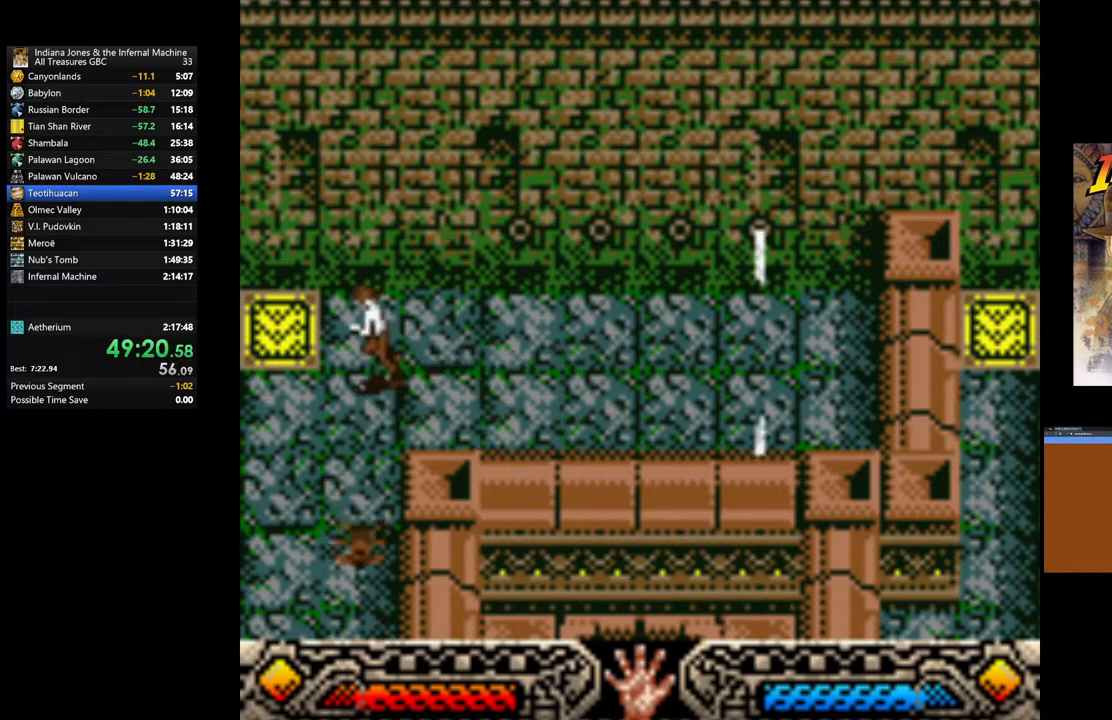
{"buttons": [], "left_stick": "center", "right_stick": "center", "events": [[100, "SELECT", "down"], [117, "left_stick", "center"], [233, "SELECT", "up"]]}
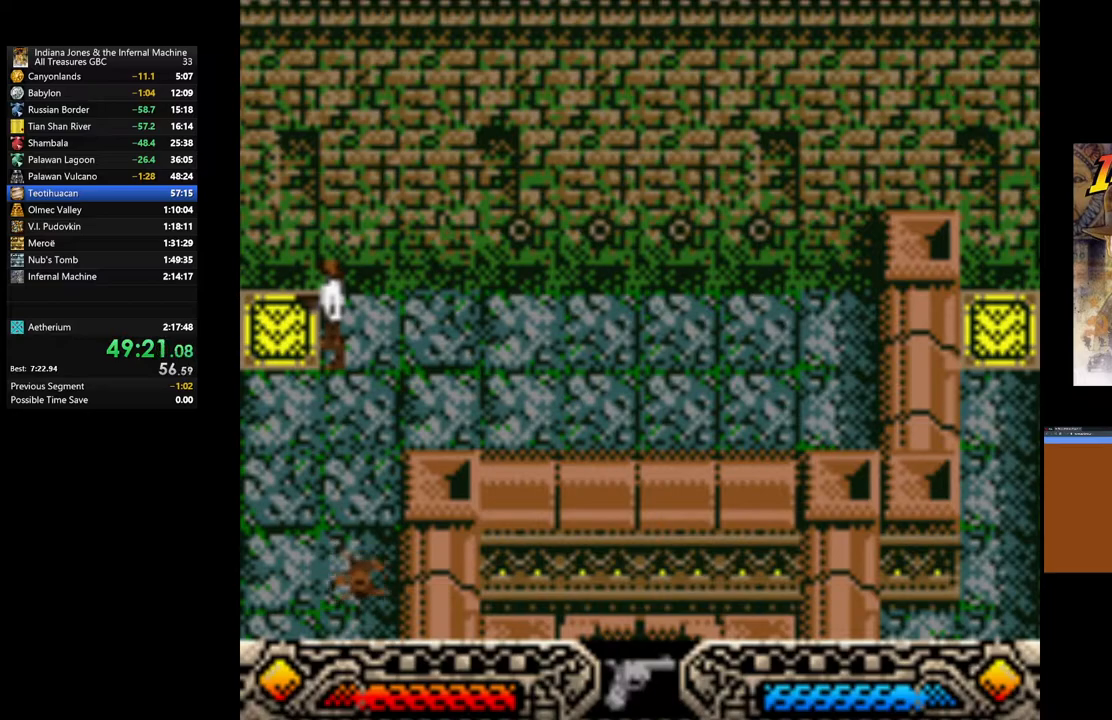
{"buttons": [], "left_stick": "center", "right_stick": "center", "events": [[183, "left_stick", "down-right"], [333, "A", "down"], [350, "left_stick", "center"], [450, "A", "up"]]}
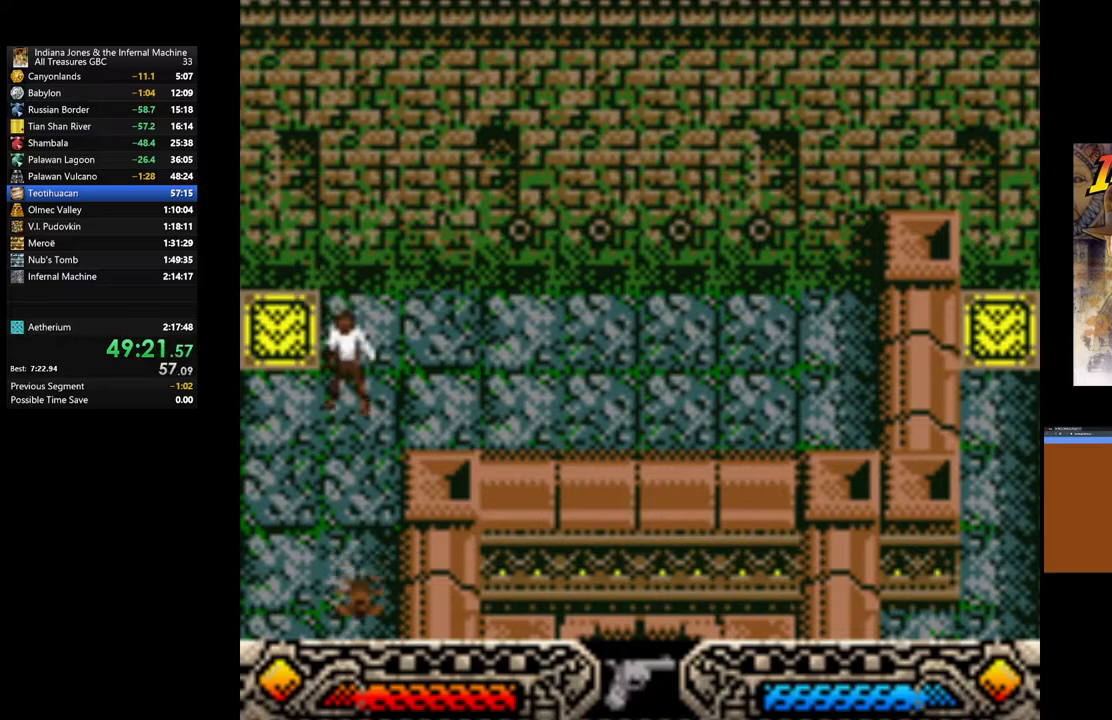
{"buttons": [], "left_stick": "down", "right_stick": "center", "events": [[17, "A", "down"], [67, "left_stick", "down"], [133, "A", "up"], [217, "A", "down"], [317, "A", "up"], [383, "A", "down"], [500, "A", "up"]]}
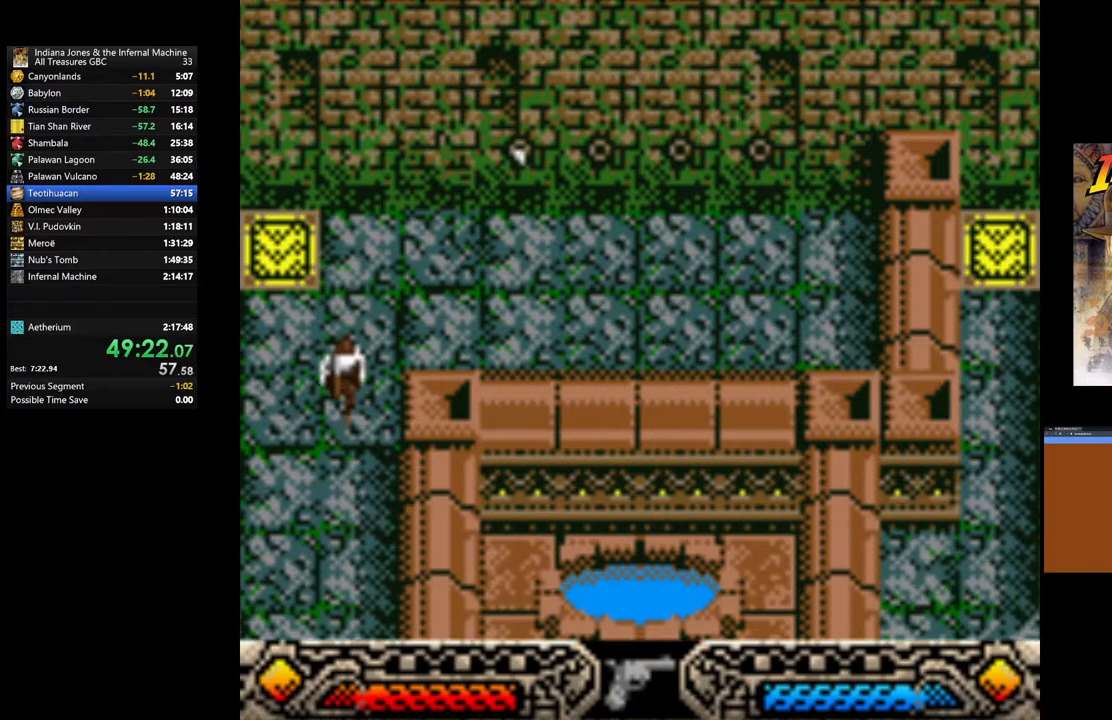
{"buttons": ["A"], "left_stick": "down", "right_stick": "center", "events": [[83, "A", "down"], [217, "A", "up"], [283, "A", "down"], [383, "A", "up"], [450, "A", "down"]]}
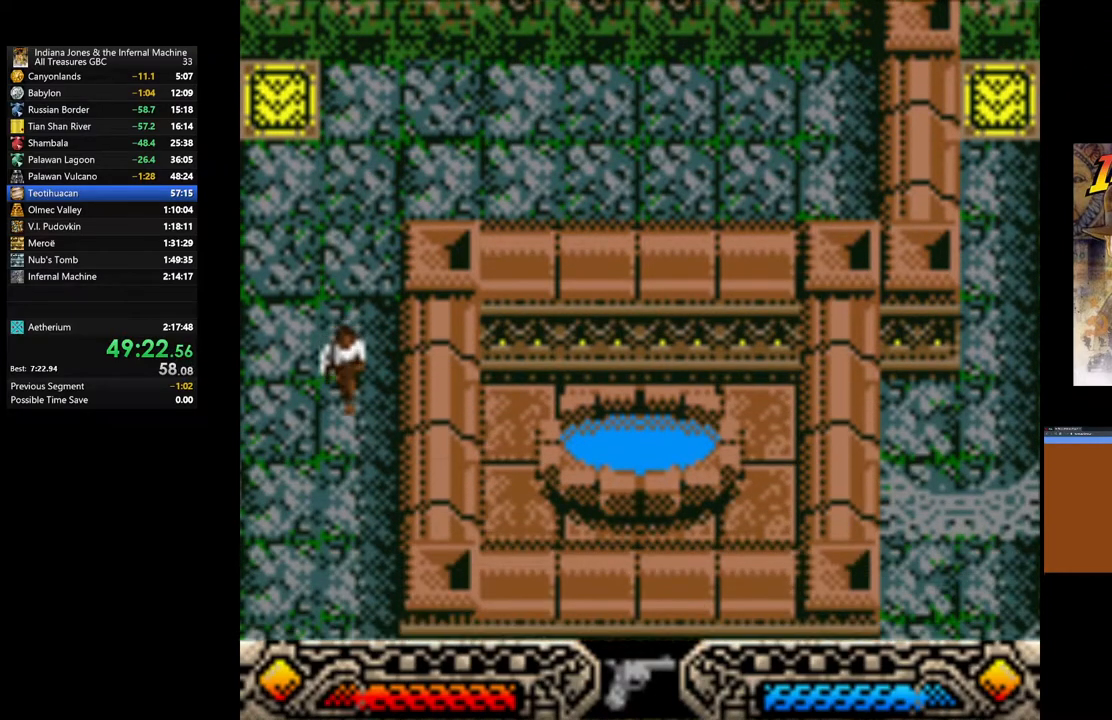
{"buttons": [], "left_stick": "center", "right_stick": "center", "events": [[100, "A", "up"], [150, "A", "down"], [150, "left_stick", "center"], [267, "A", "up"], [333, "left_stick", "down"], [350, "A", "down"], [467, "A", "up"], [483, "left_stick", "center"]]}
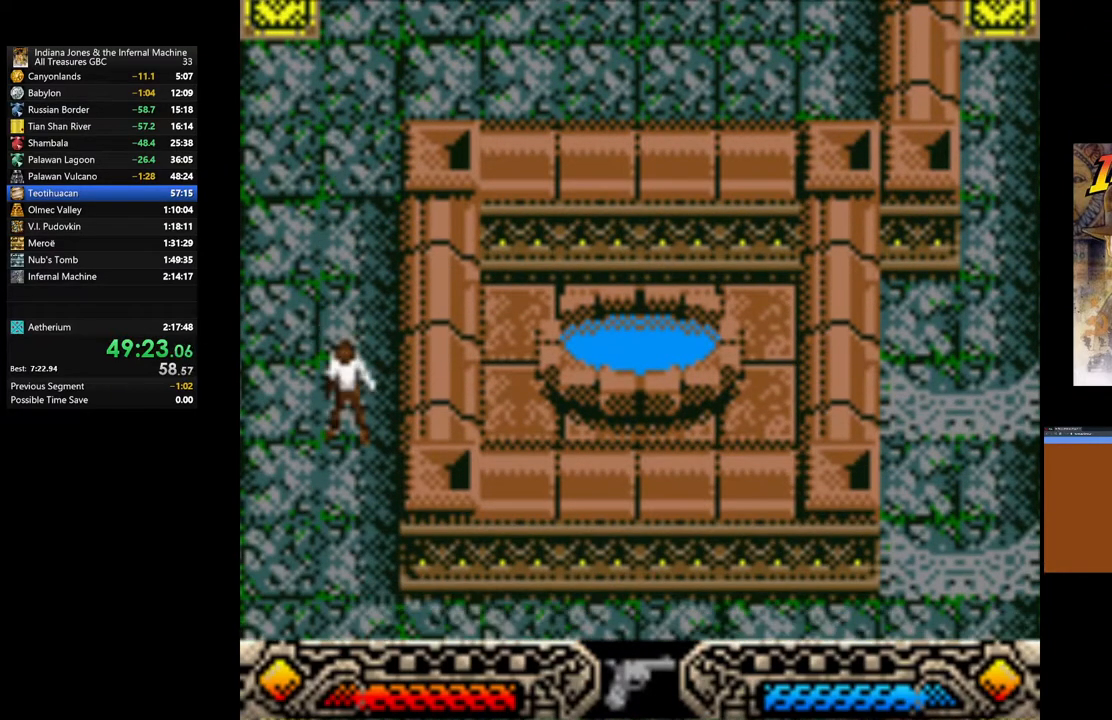
{"buttons": ["A"], "left_stick": "center", "right_stick": "center", "events": [[33, "A", "down"], [83, "left_stick", "down-left"], [183, "A", "up"], [250, "A", "down"], [333, "left_stick", "down"], [367, "A", "up"], [433, "A", "down"], [467, "left_stick", "center"]]}
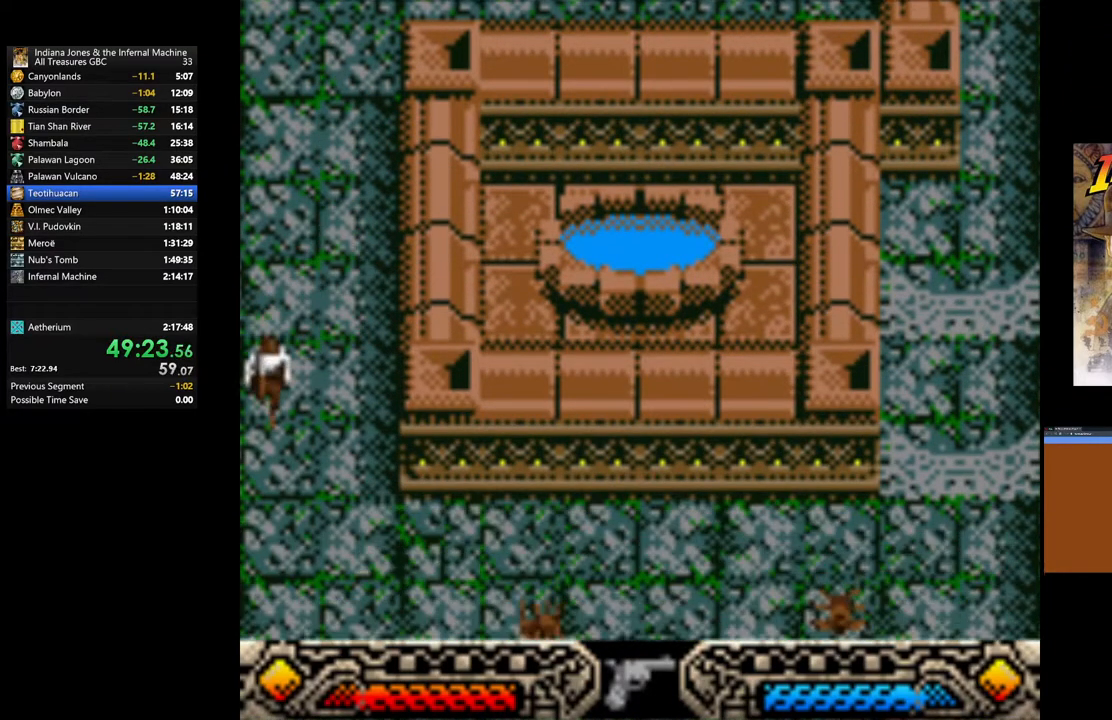
{"buttons": [], "left_stick": "down", "right_stick": "center", "events": [[67, "A", "up"], [117, "A", "down"], [133, "left_stick", "down"], [267, "A", "up"], [333, "A", "down"], [450, "A", "up"]]}
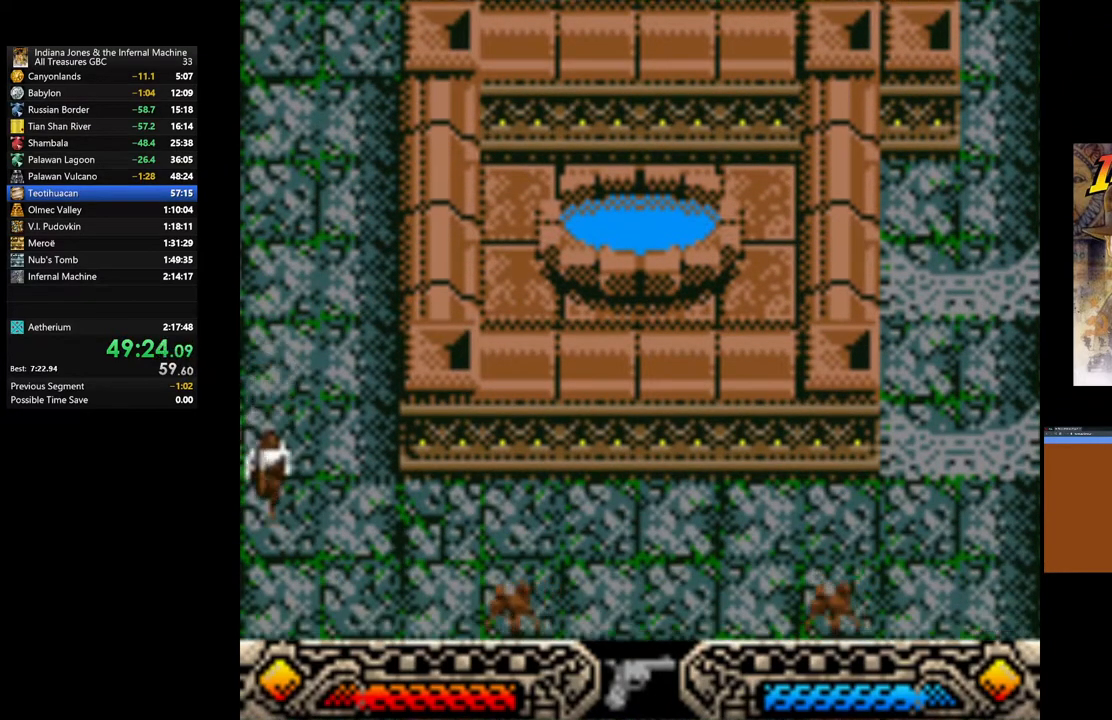
{"buttons": [], "left_stick": "center", "right_stick": "center", "events": [[17, "A", "down"], [150, "A", "up"], [217, "A", "down"], [333, "A", "up"], [383, "left_stick", "center"], [400, "A", "down"], [500, "A", "up"]]}
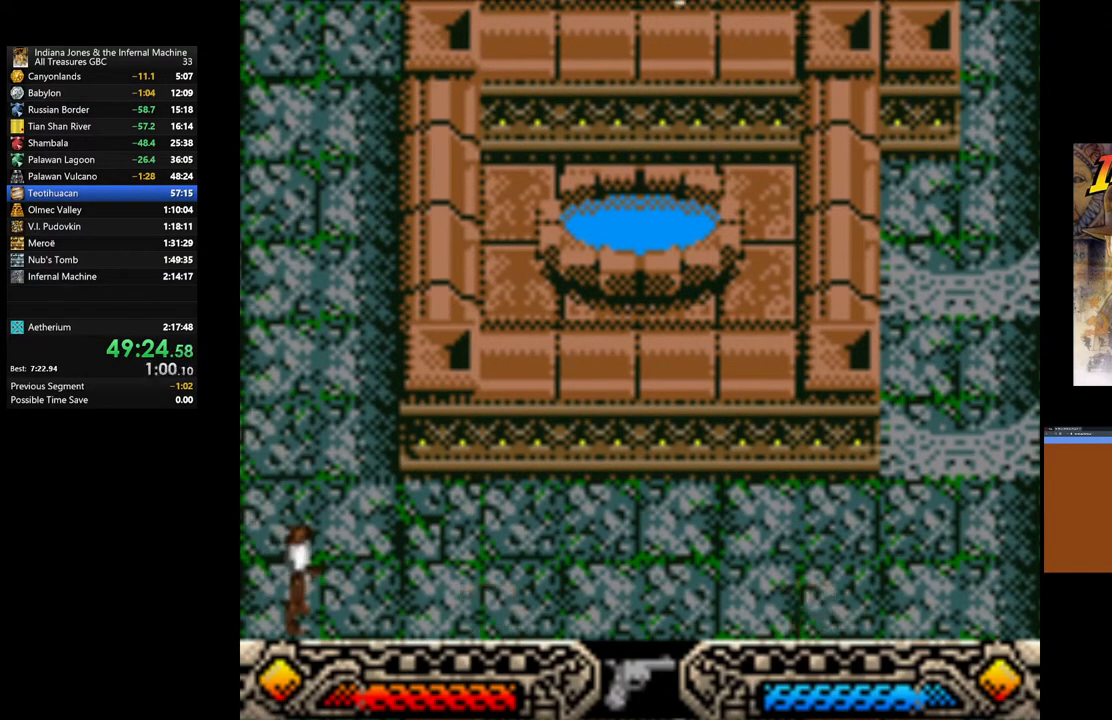
{"buttons": ["A"], "left_stick": "right", "right_stick": "center", "events": [[67, "A", "down"], [183, "A", "up"], [267, "A", "down"], [333, "left_stick", "right"], [383, "A", "up"], [450, "A", "down"]]}
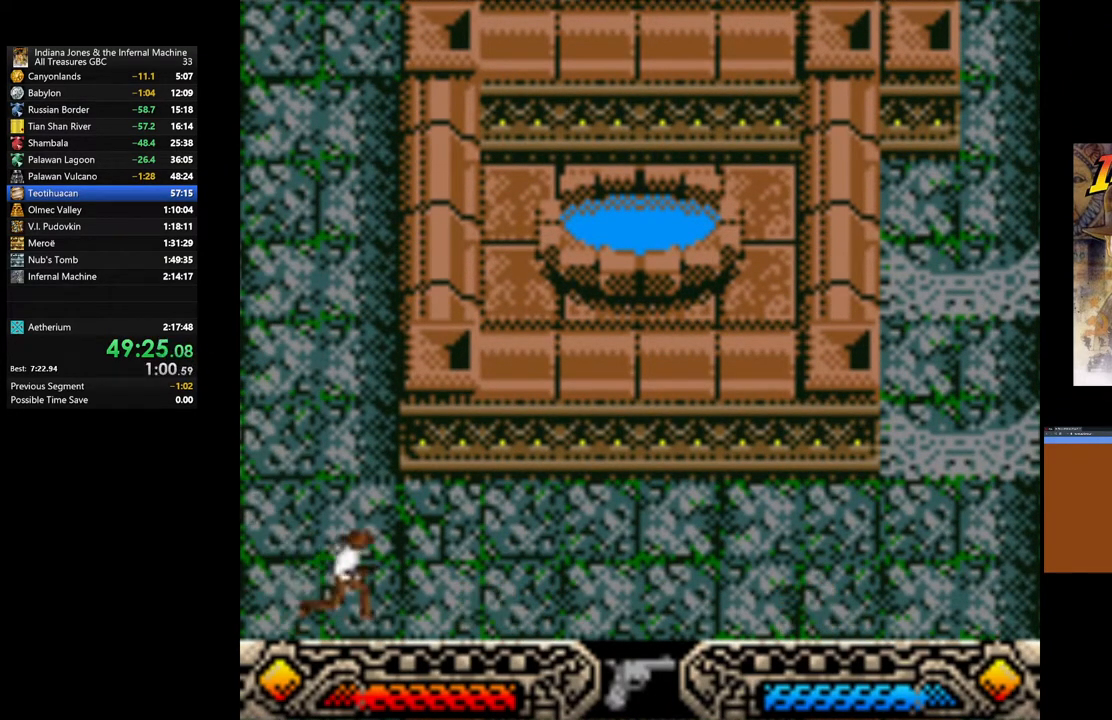
{"buttons": [], "left_stick": "right", "right_stick": "center", "events": [[83, "A", "up"], [300, "SELECT", "down"], [467, "SELECT", "up"]]}
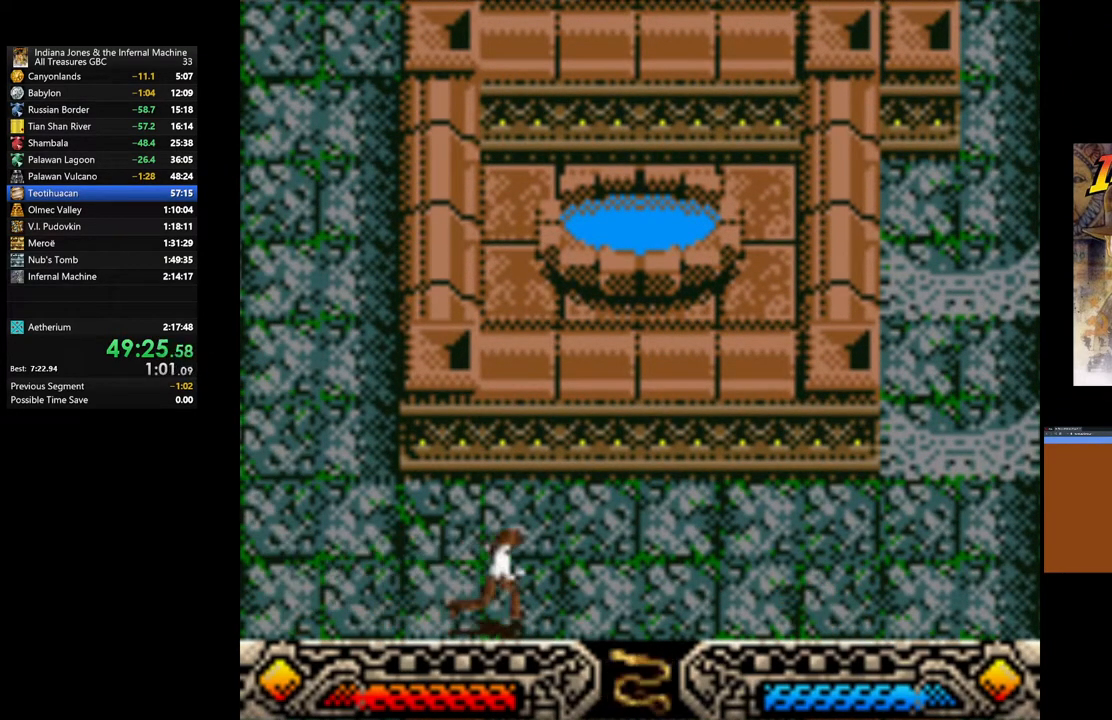
{"buttons": [], "left_stick": "right", "right_stick": "center", "events": []}
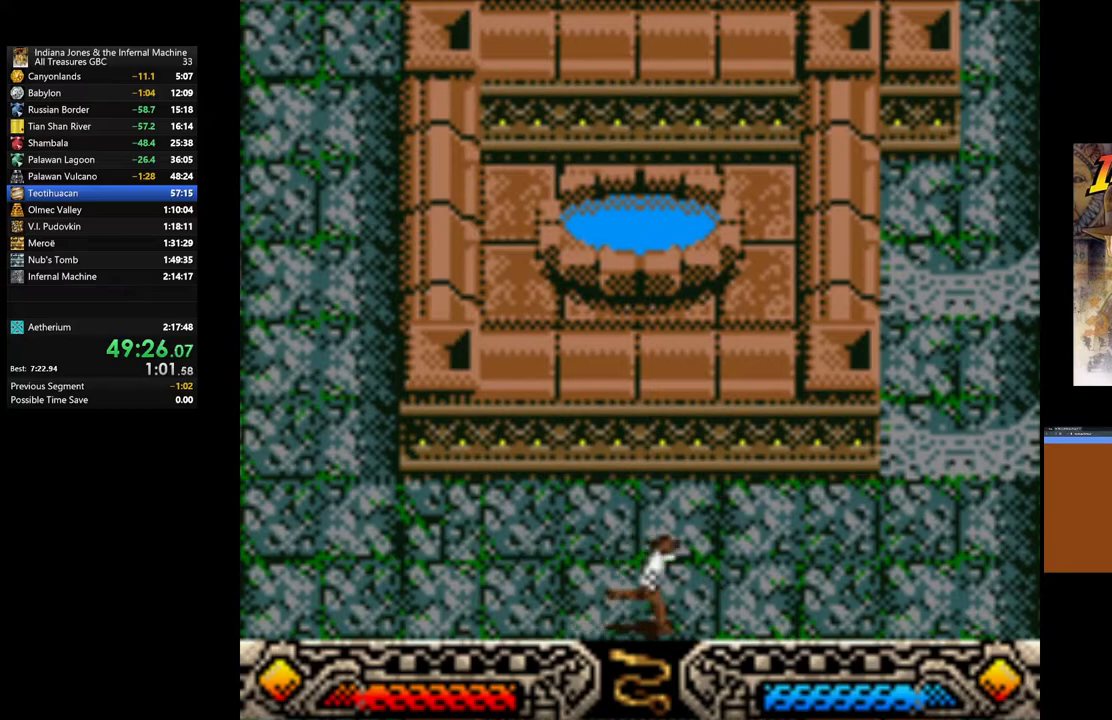
{"buttons": [], "left_stick": "right", "right_stick": "center", "events": []}
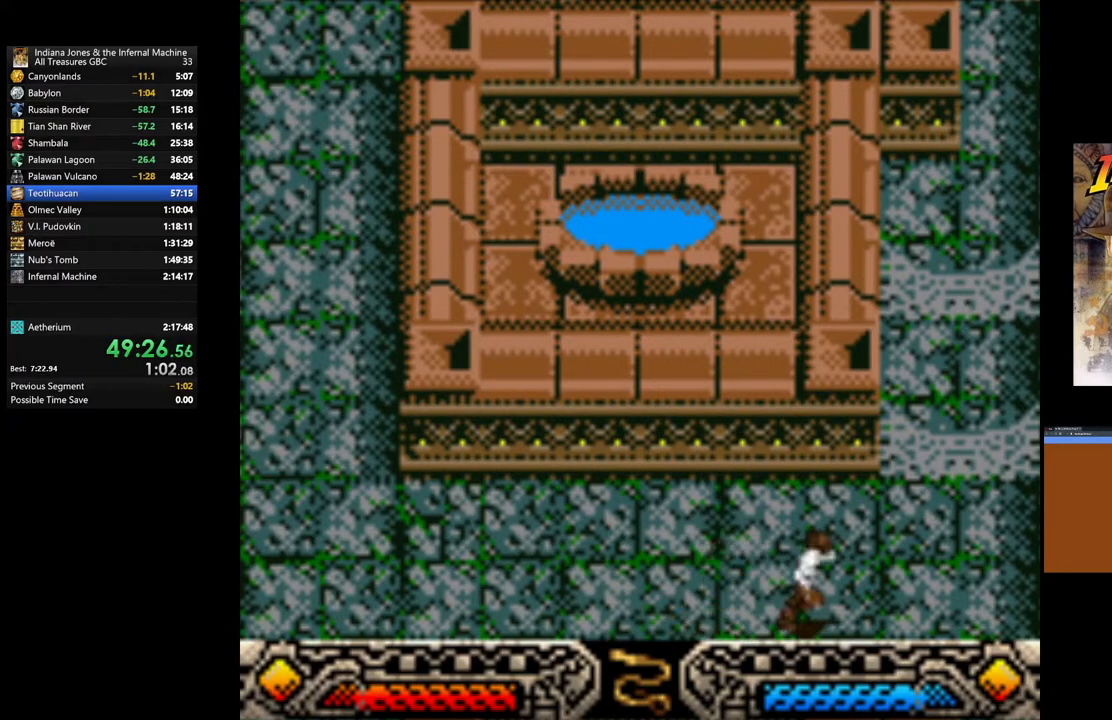
{"buttons": [], "left_stick": "up-right", "right_stick": "center", "events": [[117, "left_stick", "up-right"]]}
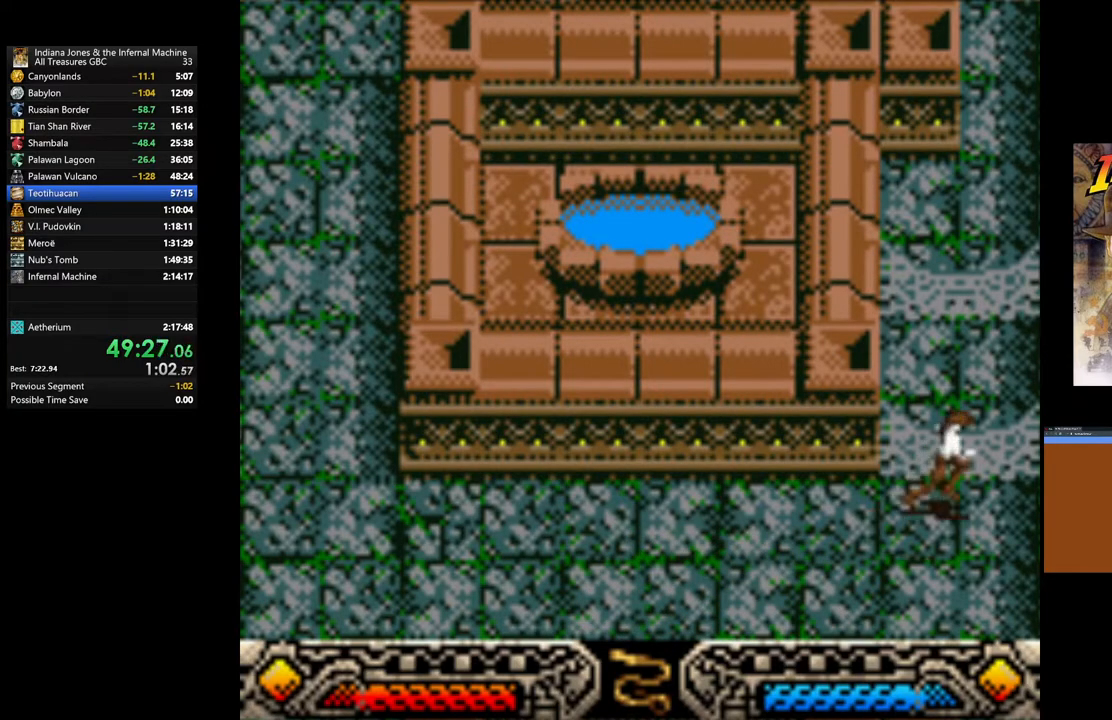
{"buttons": ["A"], "left_stick": "up", "right_stick": "center", "events": [[50, "left_stick", "up"], [167, "A", "down"]]}
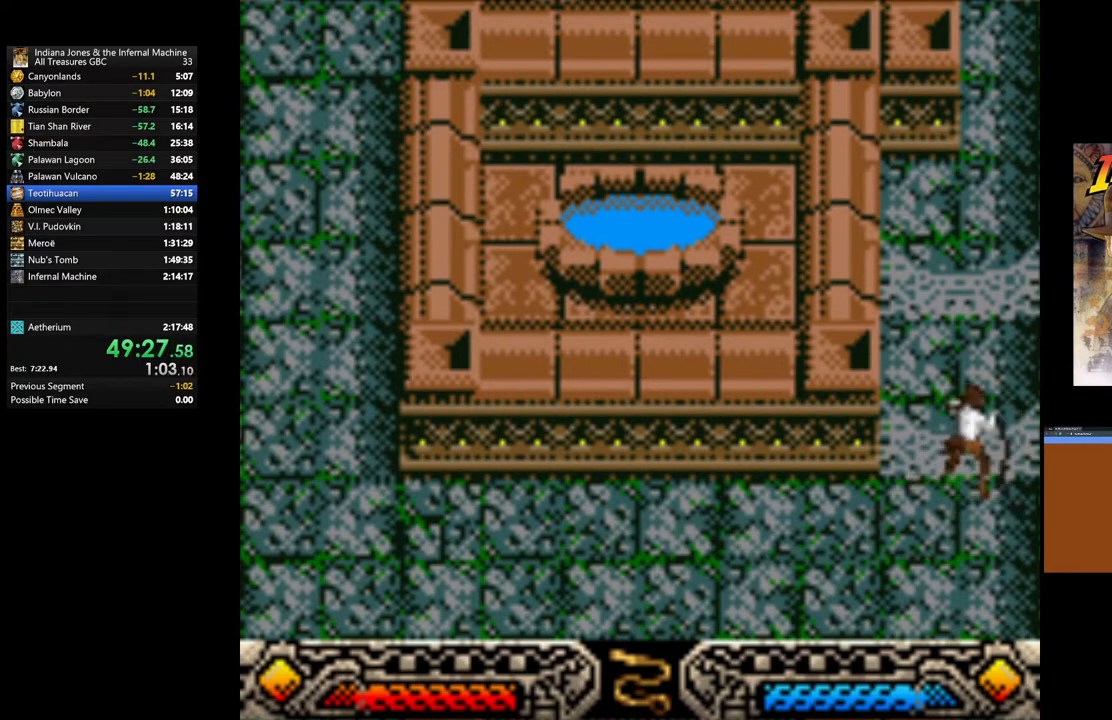
{"buttons": [], "left_stick": "up", "right_stick": "center", "events": [[483, "A", "up"]]}
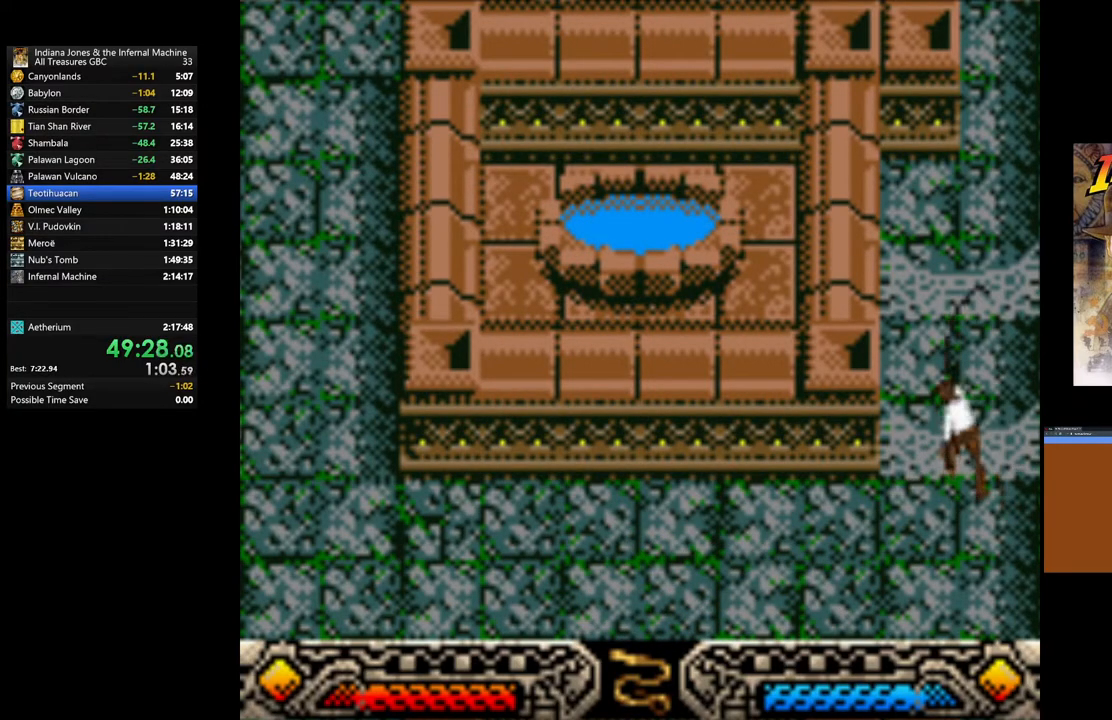
{"buttons": [], "left_stick": "up", "right_stick": "center", "events": []}
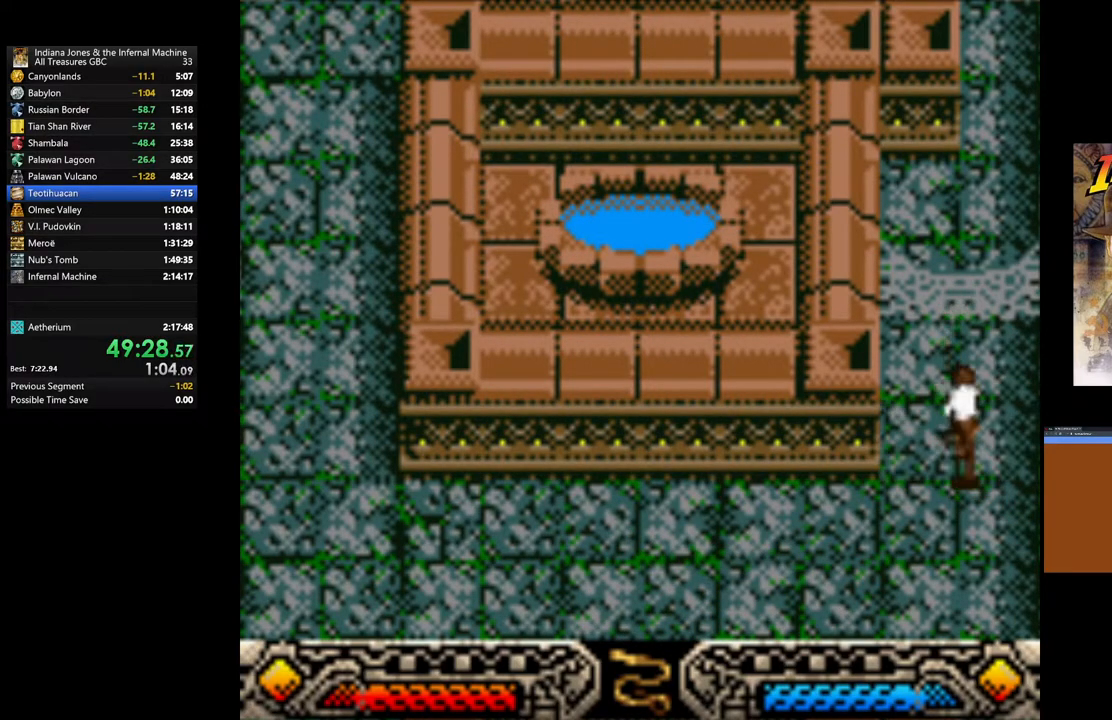
{"buttons": ["A"], "left_stick": "up", "right_stick": "center", "events": [[467, "A", "down"]]}
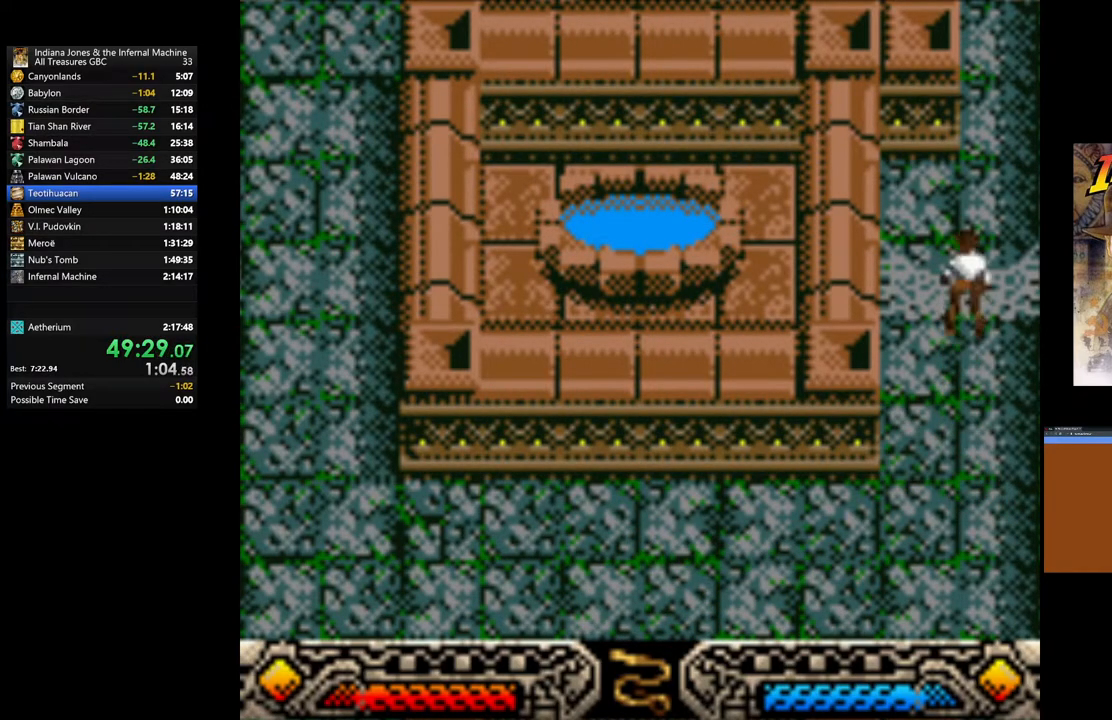
{"buttons": ["A"], "left_stick": "up", "right_stick": "center", "events": []}
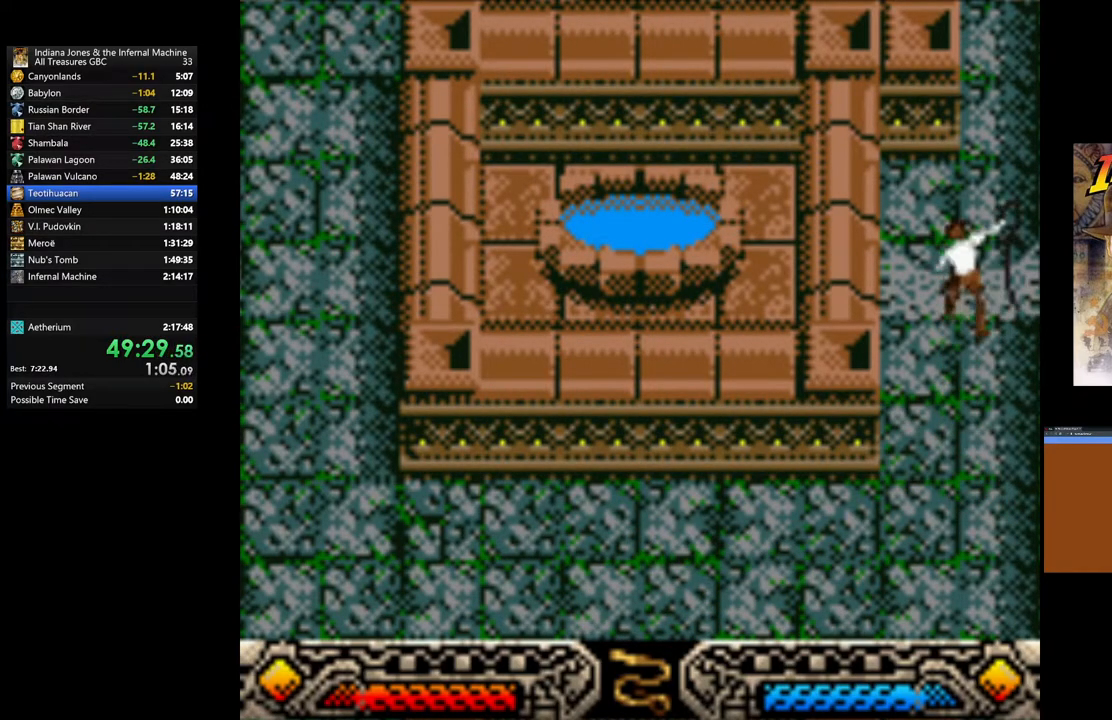
{"buttons": [], "left_stick": "up", "right_stick": "center", "events": [[50, "A", "up"]]}
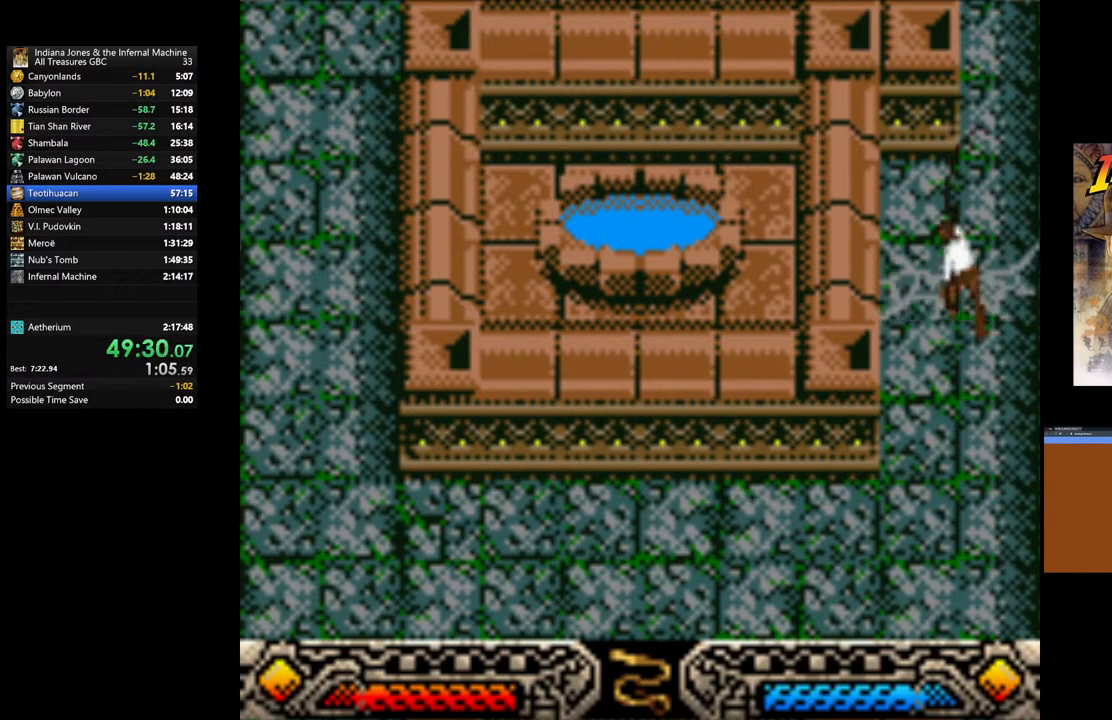
{"buttons": [], "left_stick": "up", "right_stick": "center", "events": [[200, "left_stick", "up-right"], [383, "SELECT", "down"], [483, "left_stick", "up"], [500, "SELECT", "up"]]}
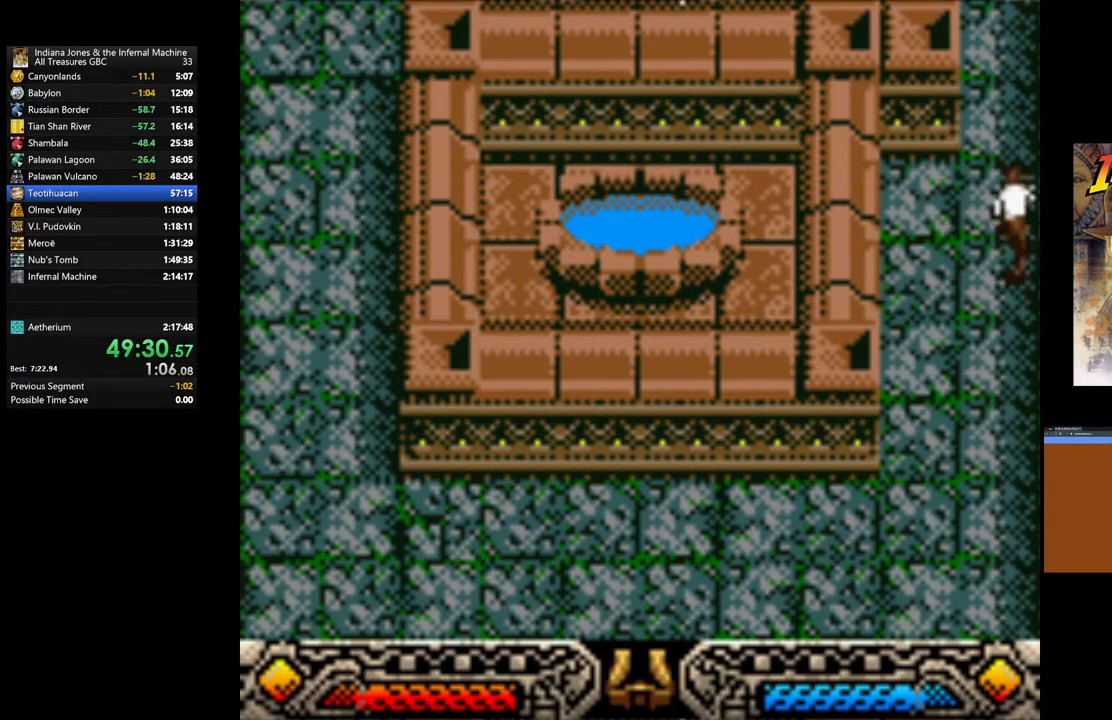
{"buttons": [], "left_stick": "up", "right_stick": "center", "events": [[333, "SELECT", "down"], [467, "SELECT", "up"]]}
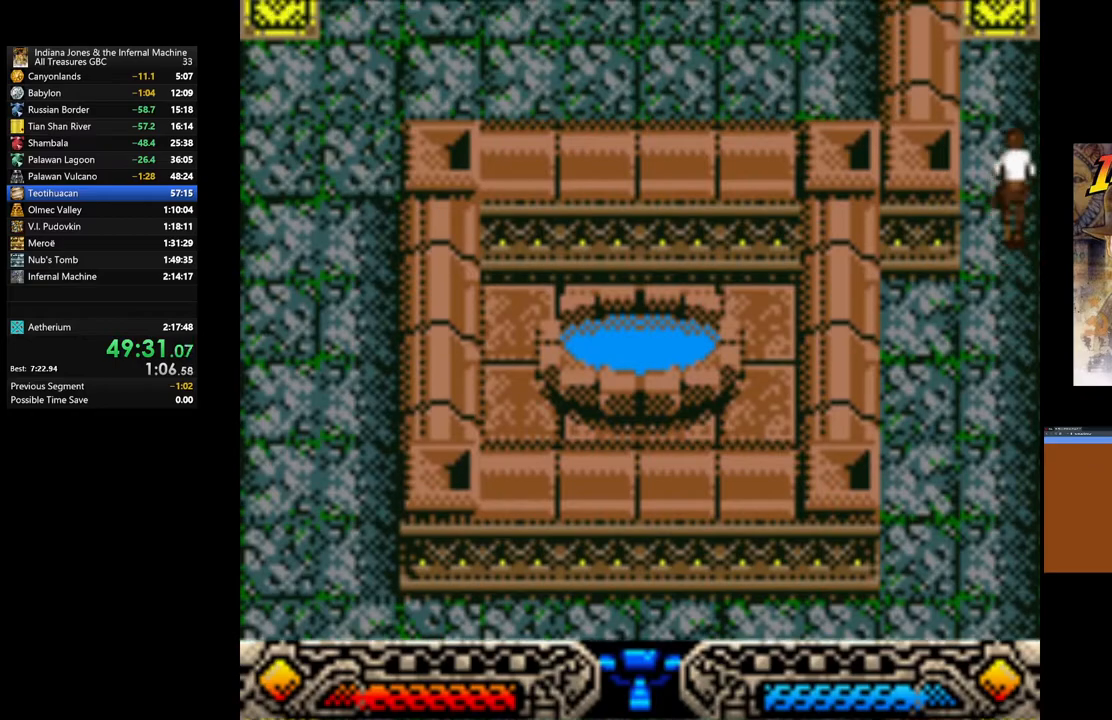
{"buttons": [], "left_stick": "up", "right_stick": "center", "events": [[217, "SELECT", "down"], [350, "SELECT", "up"]]}